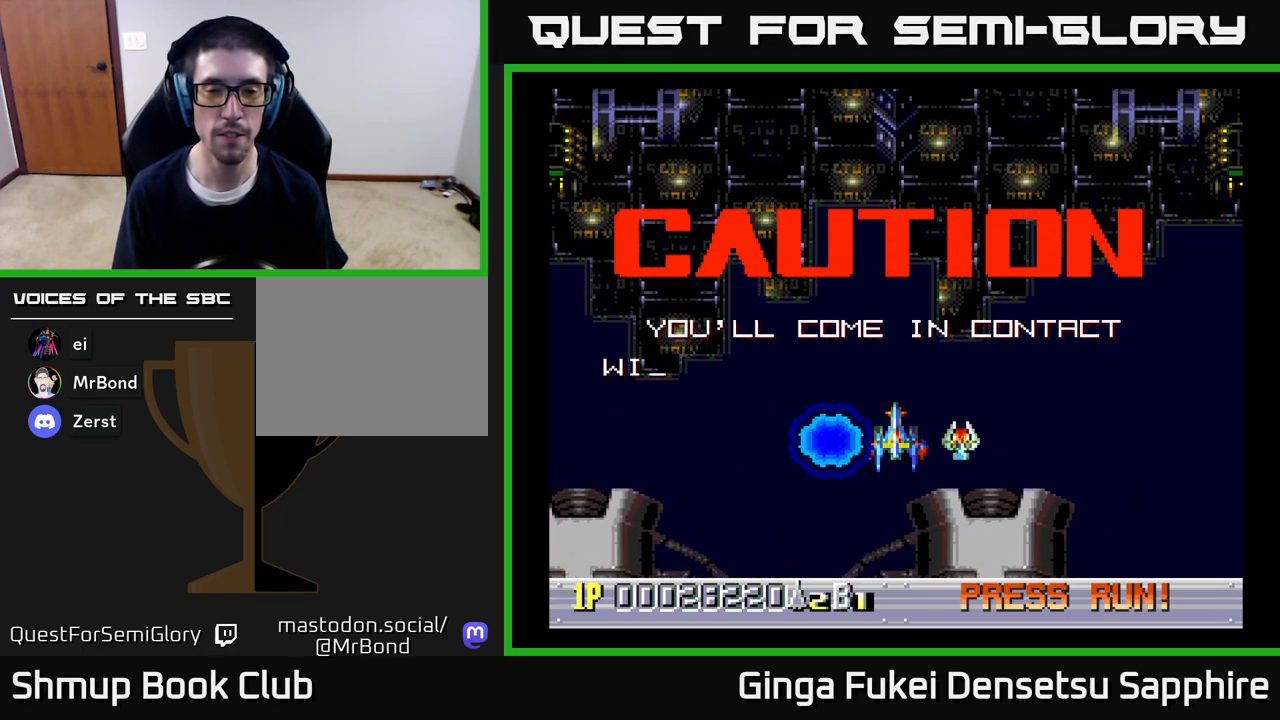
Gameplay with a controller (Xbox layout); each line is a JSON object with the inputs held at the frame after it. "events" lists button and stick changes between this image and that frame as [ms after this image, input, new state], when the widget could be followed in between.
{"buttons": [], "left_stick": "center", "right_stick": "center", "events": [[233, "DPAD_DOWN", "down"], [267, "DPAD_DOWN", "up"]]}
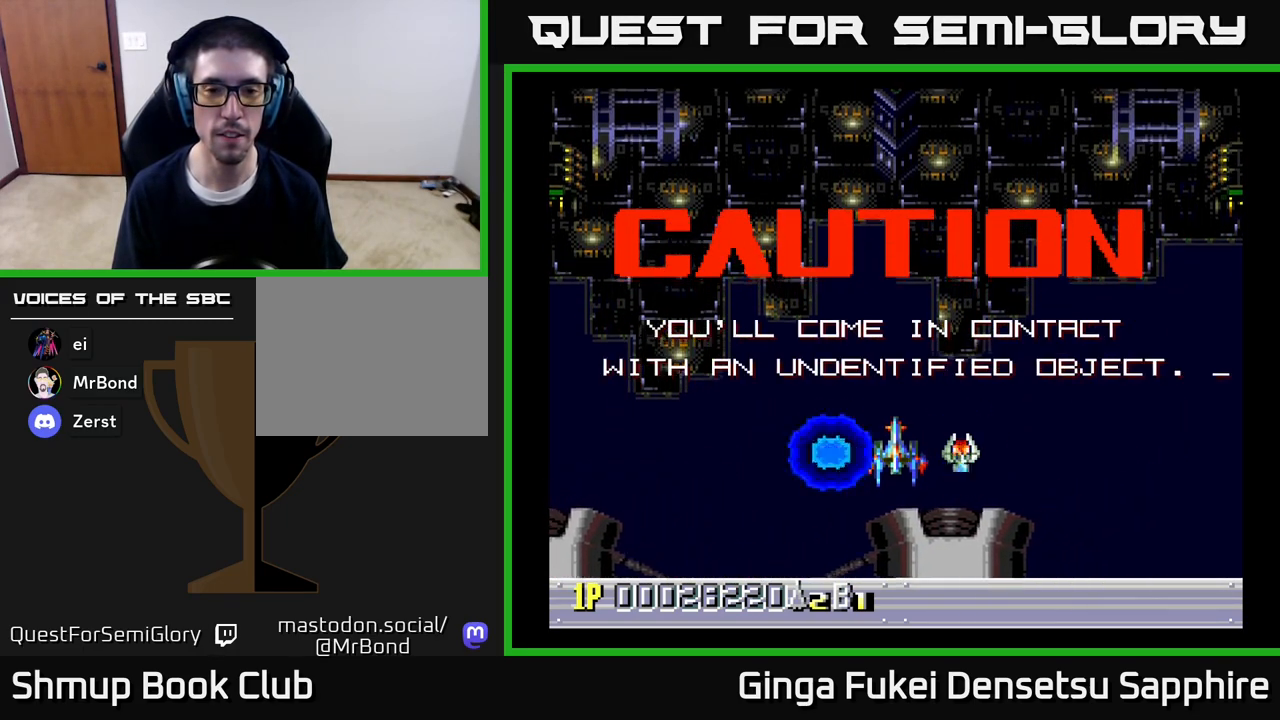
{"buttons": [], "left_stick": "center", "right_stick": "center", "events": []}
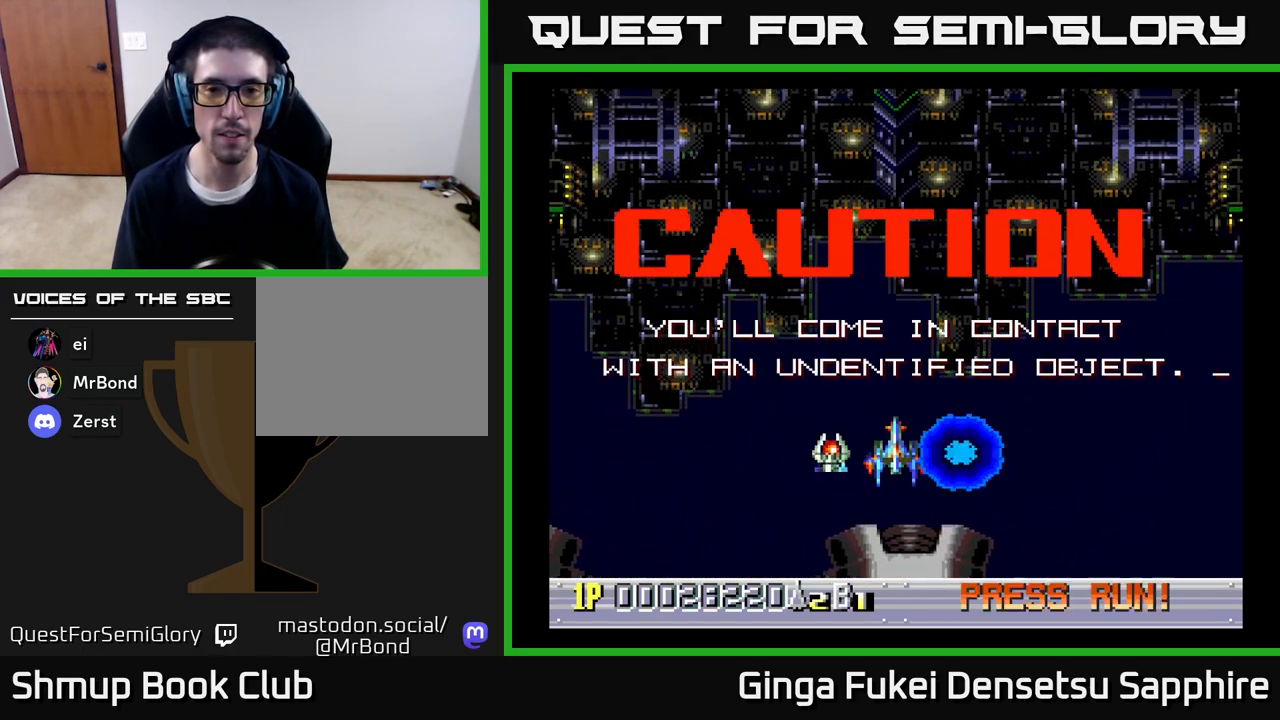
{"buttons": [], "left_stick": "center", "right_stick": "center", "events": [[50, "DPAD_RIGHT", "down"], [83, "DPAD_DOWN", "down"], [100, "DPAD_RIGHT", "up"], [117, "DPAD_DOWN", "up"]]}
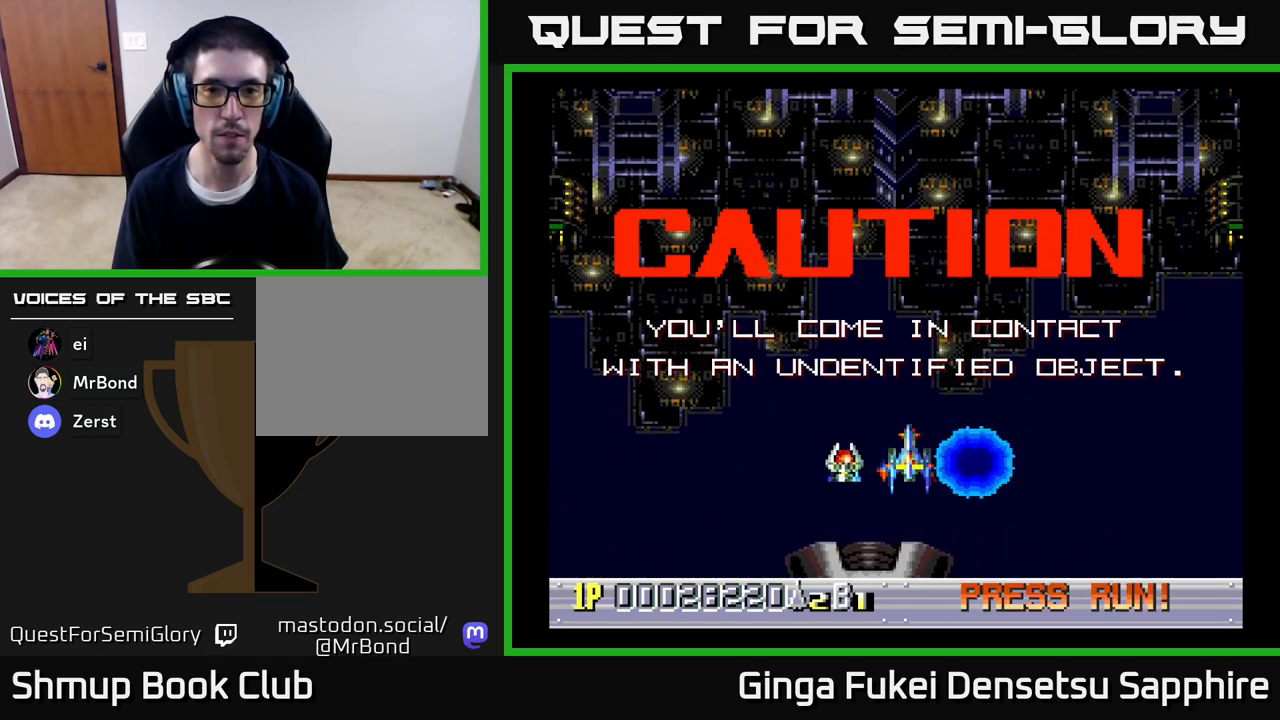
{"buttons": [], "left_stick": "center", "right_stick": "center", "events": [[67, "DPAD_LEFT", "down"], [83, "DPAD_LEFT", "up"]]}
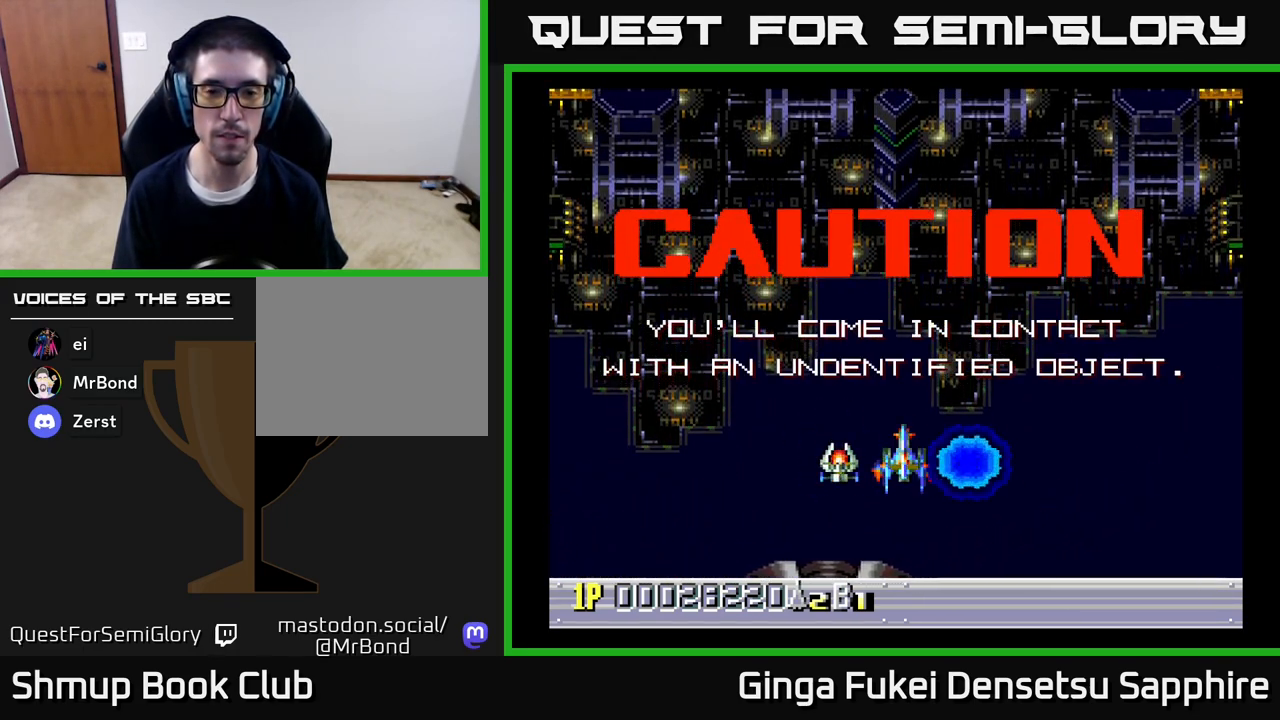
{"buttons": [], "left_stick": "center", "right_stick": "center", "events": []}
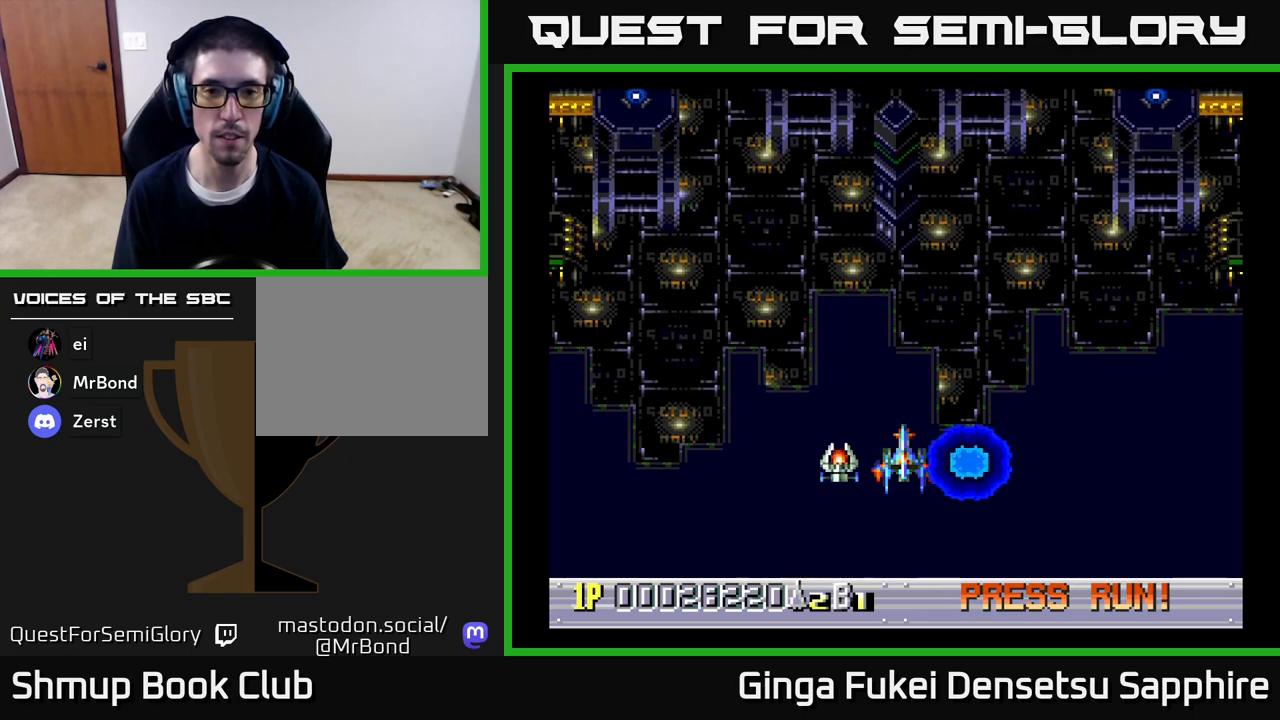
{"buttons": [], "left_stick": "center", "right_stick": "center", "events": []}
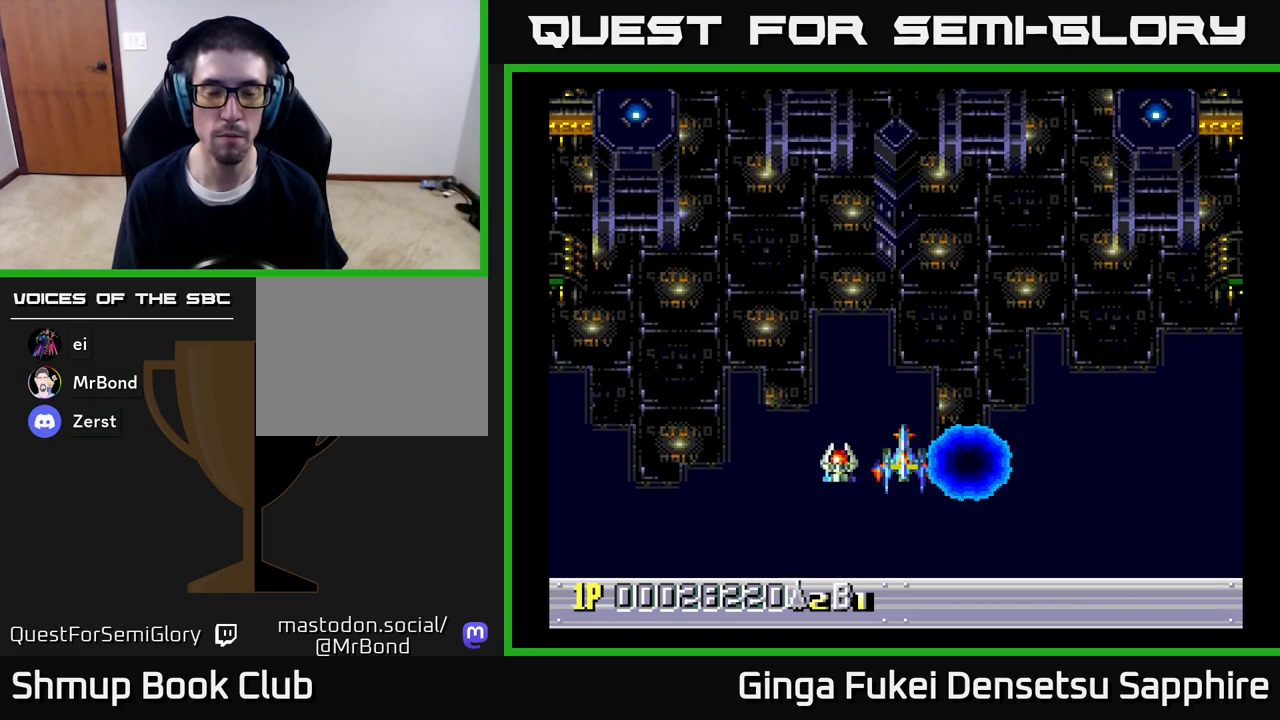
{"buttons": [], "left_stick": "center", "right_stick": "center", "events": []}
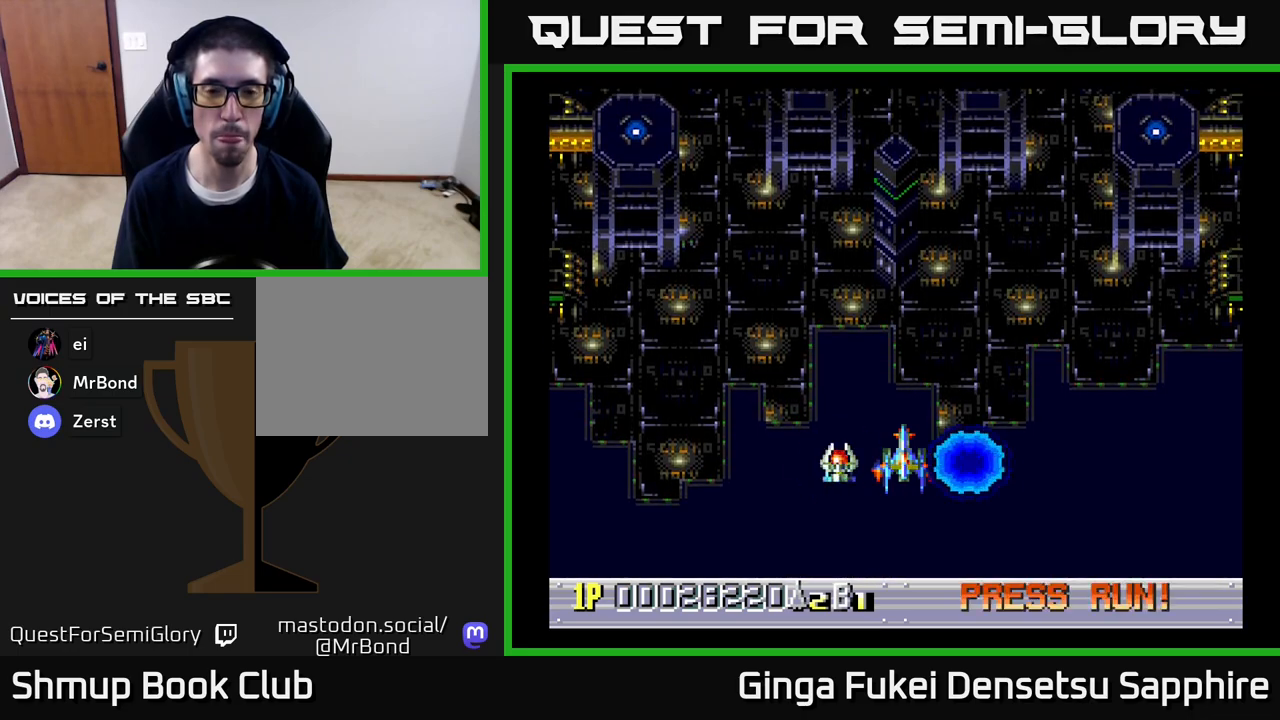
{"buttons": [], "left_stick": "center", "right_stick": "center", "events": [[267, "DPAD_LEFT", "down"], [300, "DPAD_LEFT", "up"]]}
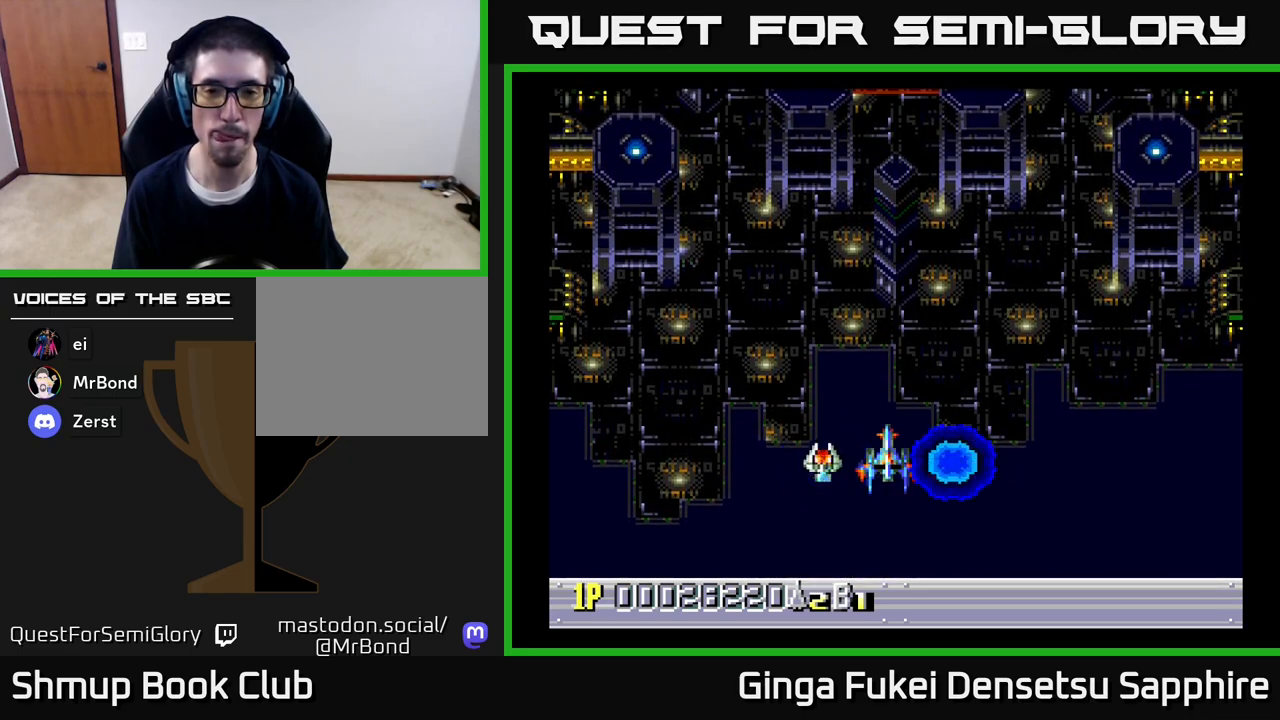
{"buttons": [], "left_stick": "center", "right_stick": "center", "events": [[483, "DPAD_RIGHT", "down"], [500, "DPAD_RIGHT", "up"]]}
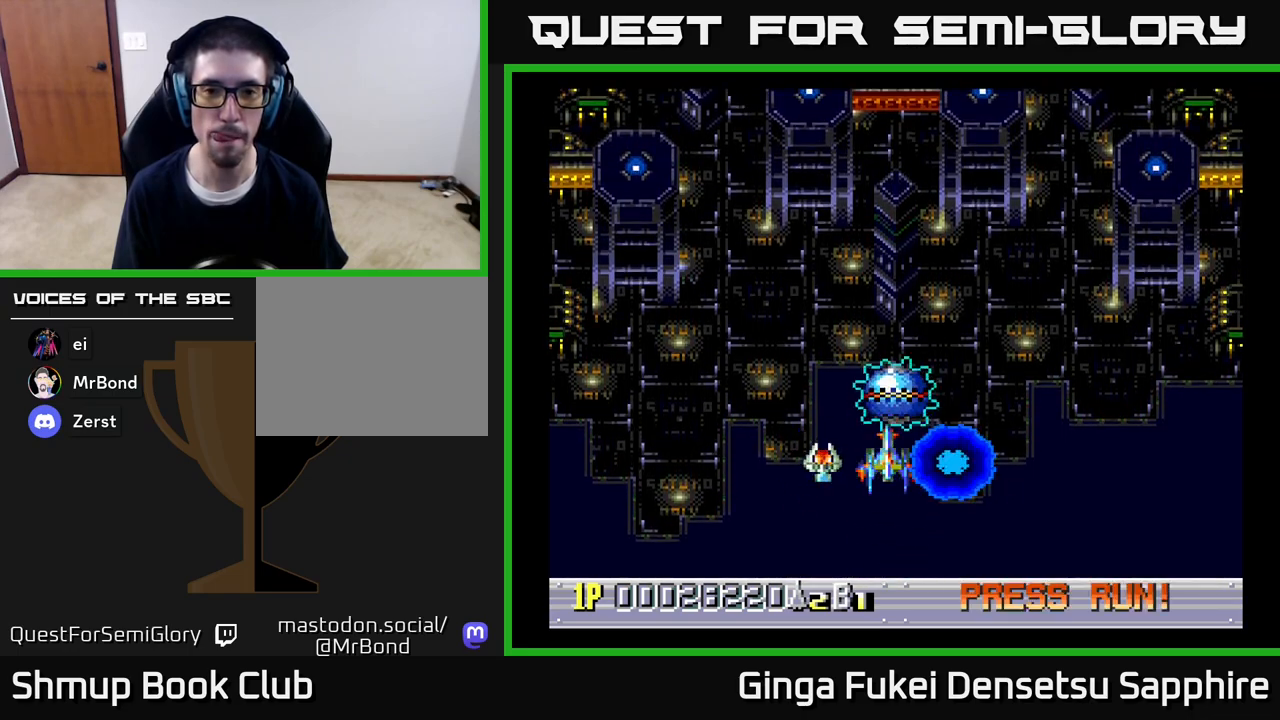
{"buttons": [], "left_stick": "center", "right_stick": "center", "events": []}
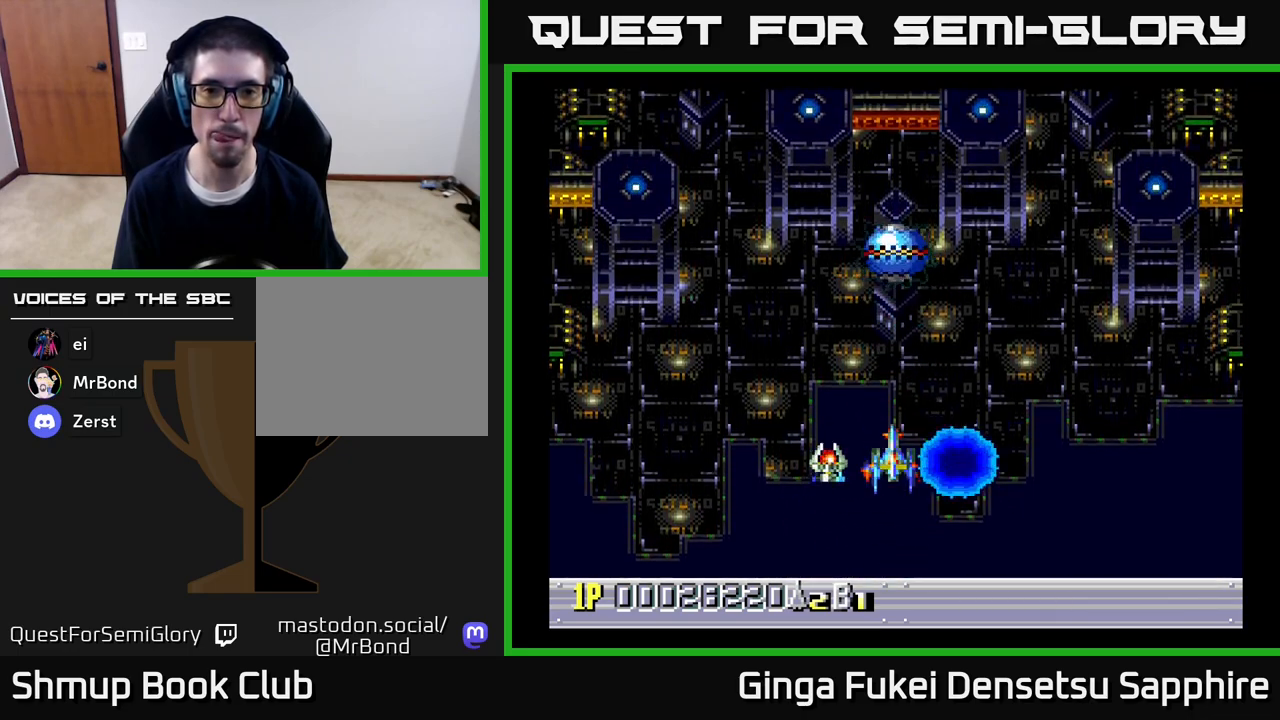
{"buttons": [], "left_stick": "center", "right_stick": "center", "events": [[350, "DPAD_UP", "down"], [400, "DPAD_UP", "up"]]}
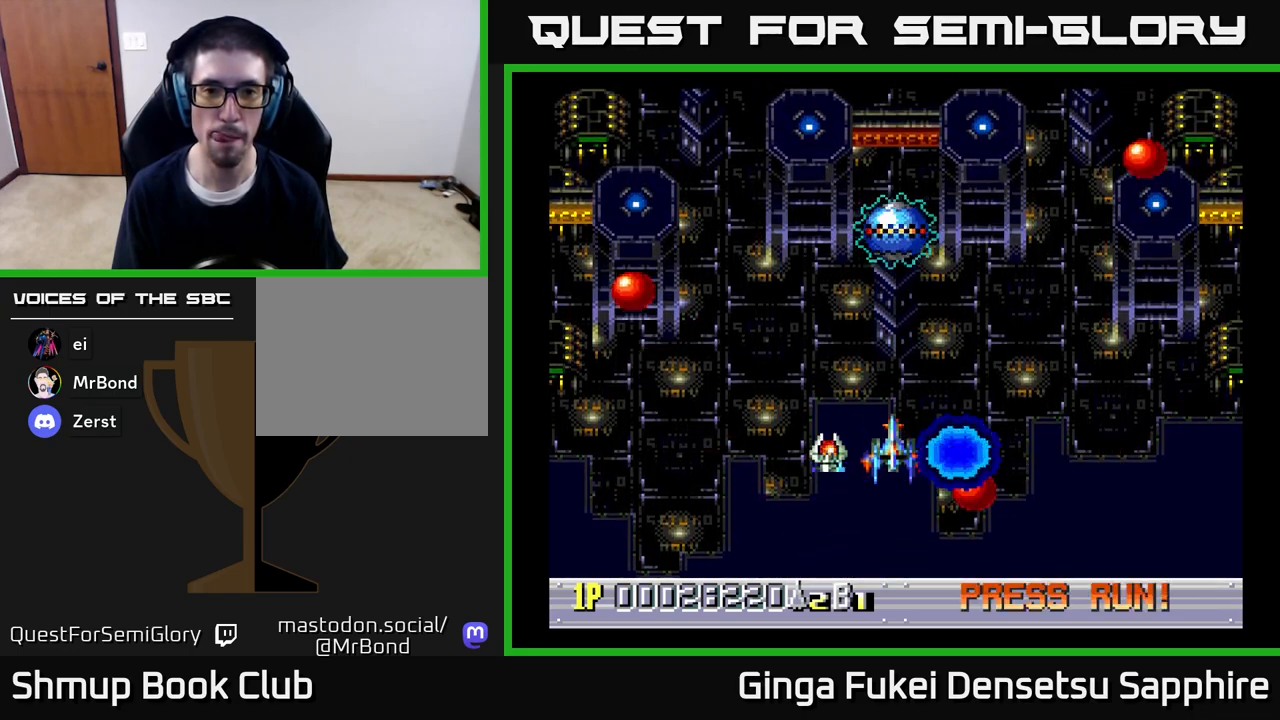
{"buttons": [], "left_stick": "center", "right_stick": "center", "events": [[217, "DPAD_DOWN", "down"], [250, "DPAD_DOWN", "up"]]}
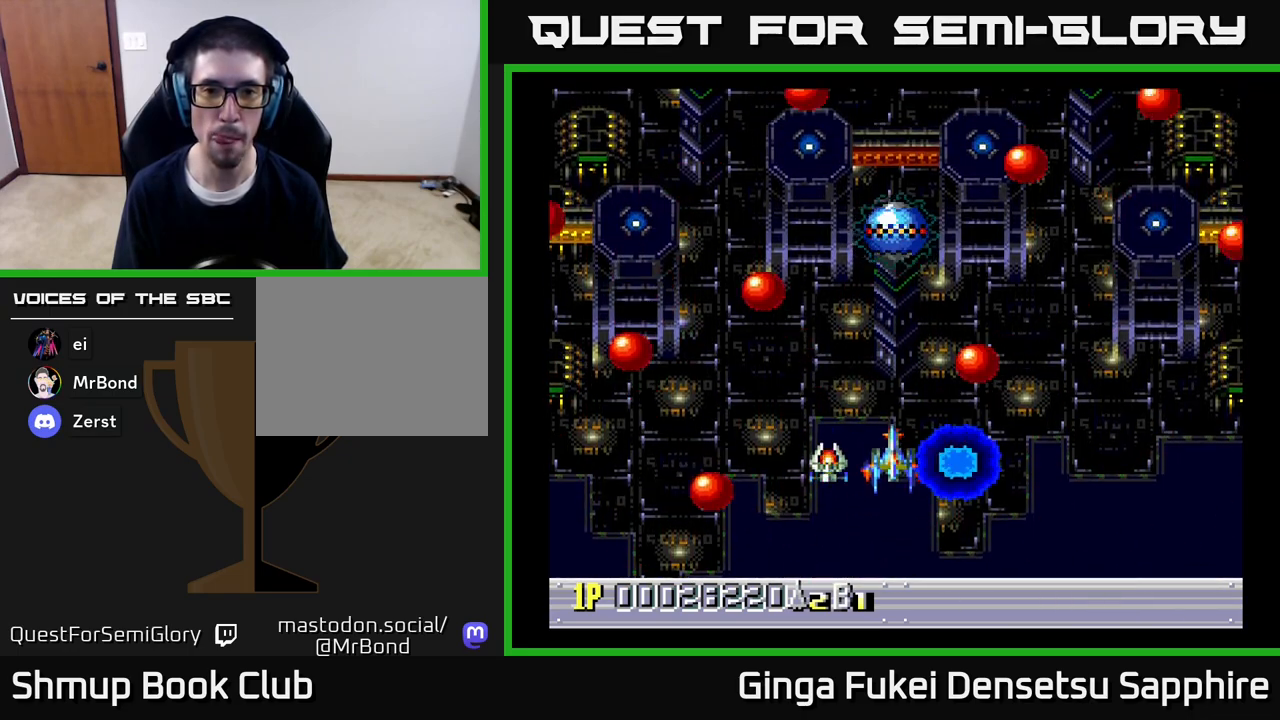
{"buttons": ["A"], "left_stick": "center", "right_stick": "center", "events": [[50, "A", "down"], [333, "DPAD_DOWN", "down"], [400, "DPAD_DOWN", "up"]]}
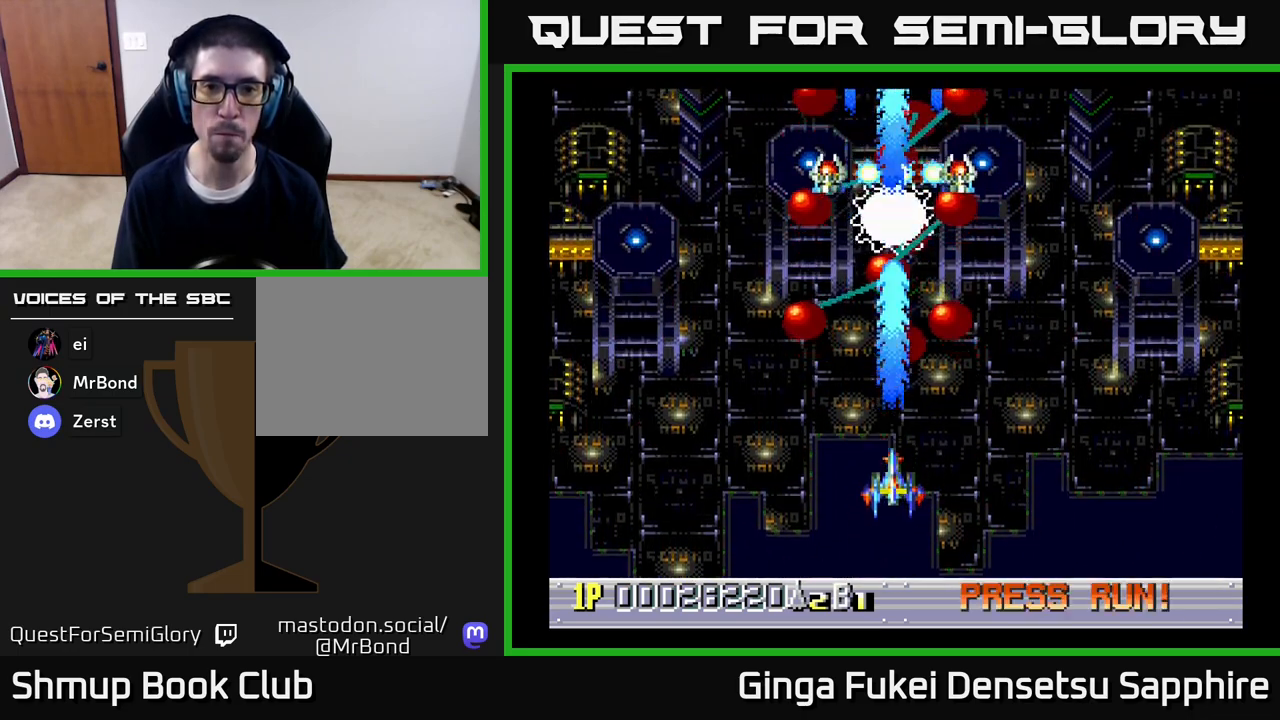
{"buttons": ["A", "DPAD_LEFT"], "left_stick": "center", "right_stick": "center", "events": [[333, "DPAD_LEFT", "down"]]}
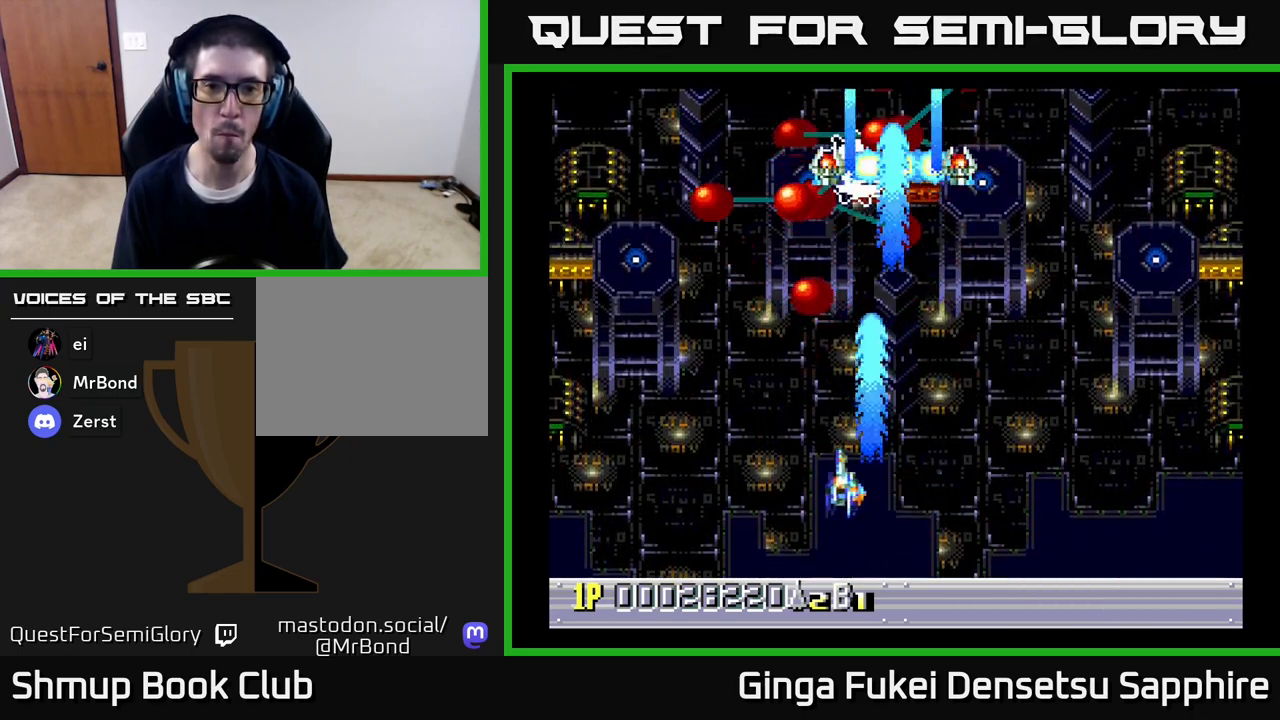
{"buttons": ["A"], "left_stick": "center", "right_stick": "center", "events": [[17, "DPAD_UP", "down"], [50, "DPAD_LEFT", "up"], [250, "DPAD_LEFT", "down"], [300, "DPAD_UP", "up"], [367, "DPAD_LEFT", "up"]]}
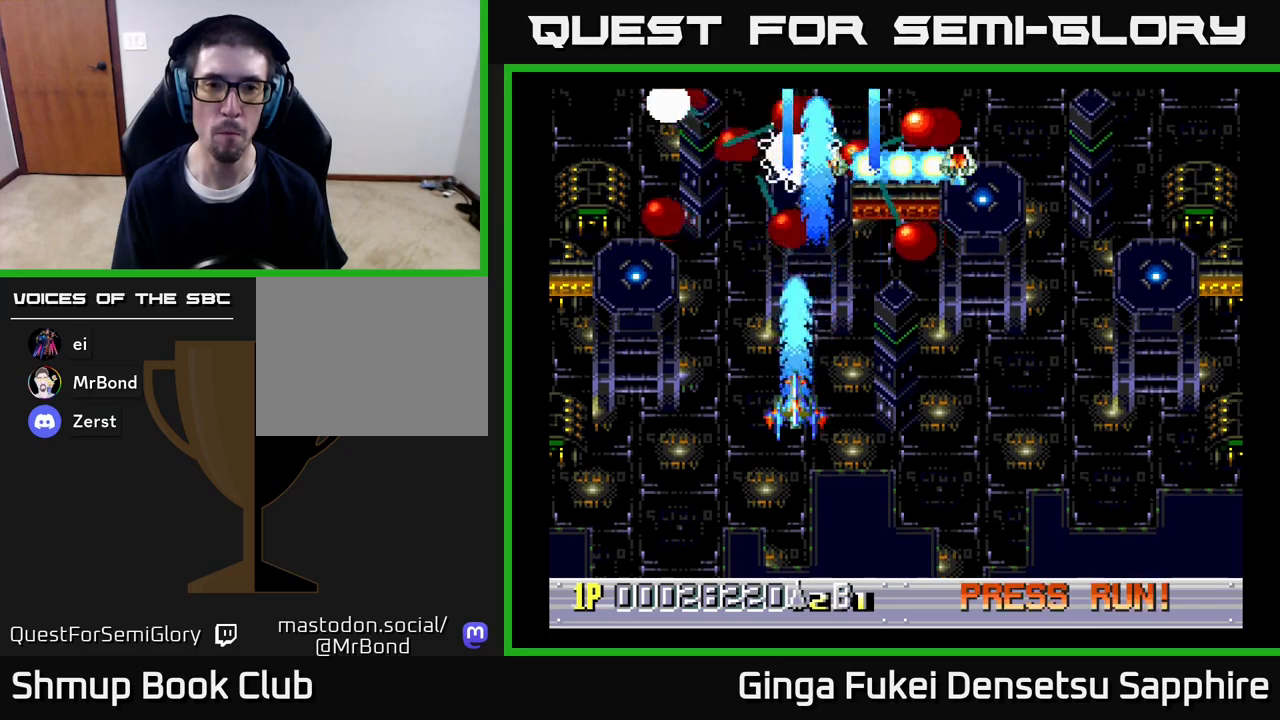
{"buttons": ["A", "DPAD_LEFT"], "left_stick": "center", "right_stick": "center", "events": [[17, "DPAD_LEFT", "down"], [150, "DPAD_LEFT", "up"], [267, "DPAD_DOWN", "down"], [400, "DPAD_DOWN", "up"], [500, "DPAD_LEFT", "down"]]}
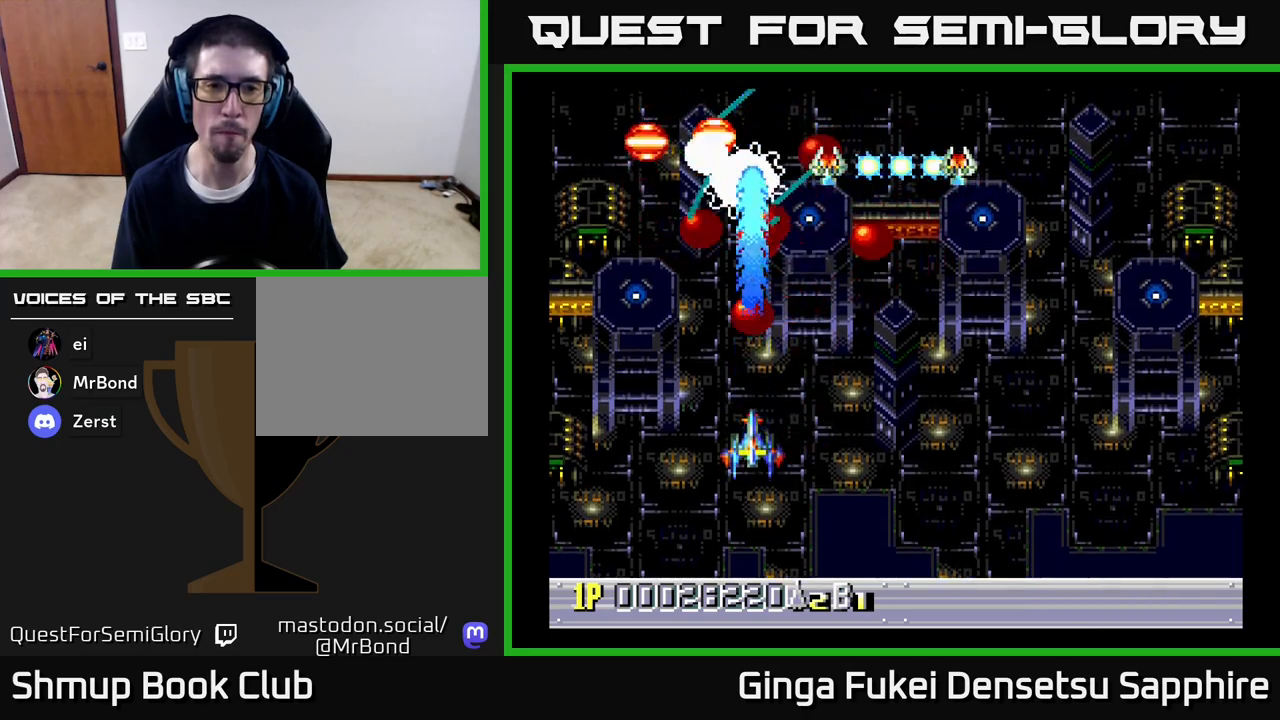
{"buttons": ["A"], "left_stick": "center", "right_stick": "center", "events": [[17, "A", "up"], [17, "DPAD_LEFT", "up"], [33, "A", "down"], [33, "DPAD_DOWN", "down"], [33, "DPAD_LEFT", "down"], [83, "DPAD_LEFT", "up"], [133, "DPAD_RIGHT", "down"], [183, "DPAD_RIGHT", "up"], [467, "DPAD_DOWN", "up"]]}
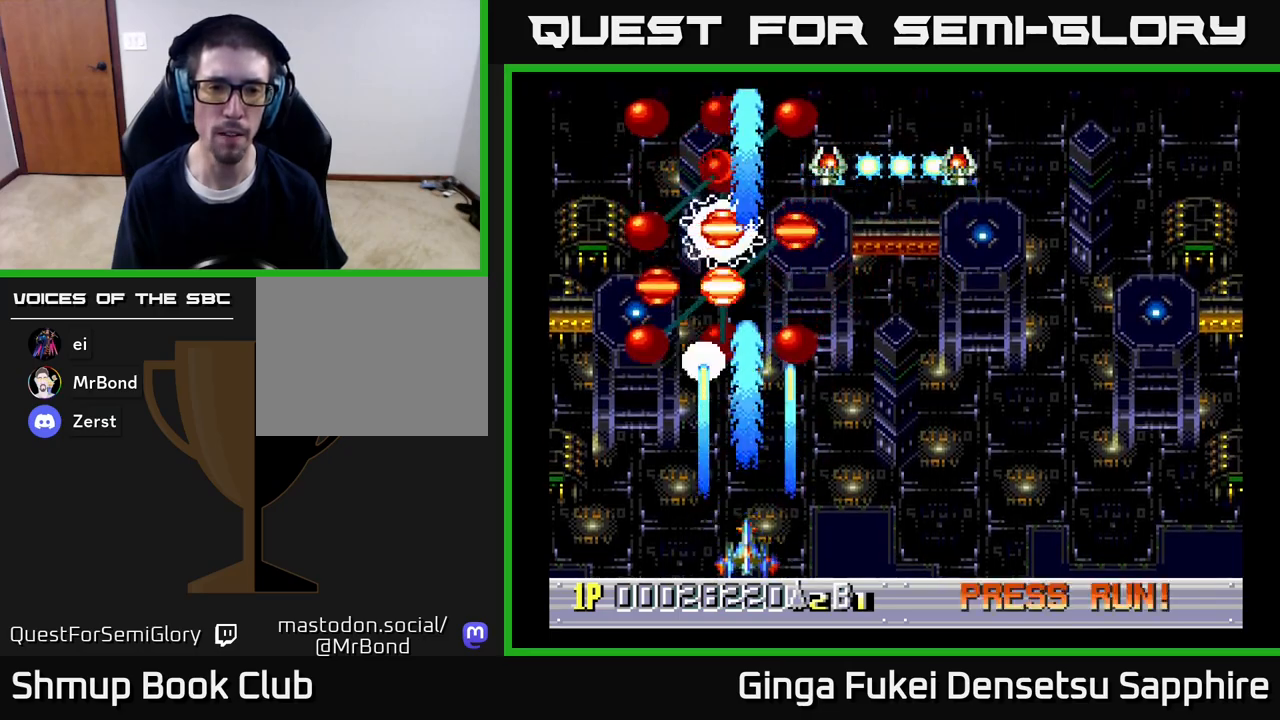
{"buttons": ["A", "DPAD_RIGHT"], "left_stick": "center", "right_stick": "center", "events": [[167, "DPAD_RIGHT", "down"], [250, "DPAD_RIGHT", "up"], [383, "DPAD_LEFT", "down"], [483, "DPAD_DOWN", "down"], [500, "DPAD_DOWN", "up"], [500, "DPAD_LEFT", "up"], [500, "DPAD_RIGHT", "down"]]}
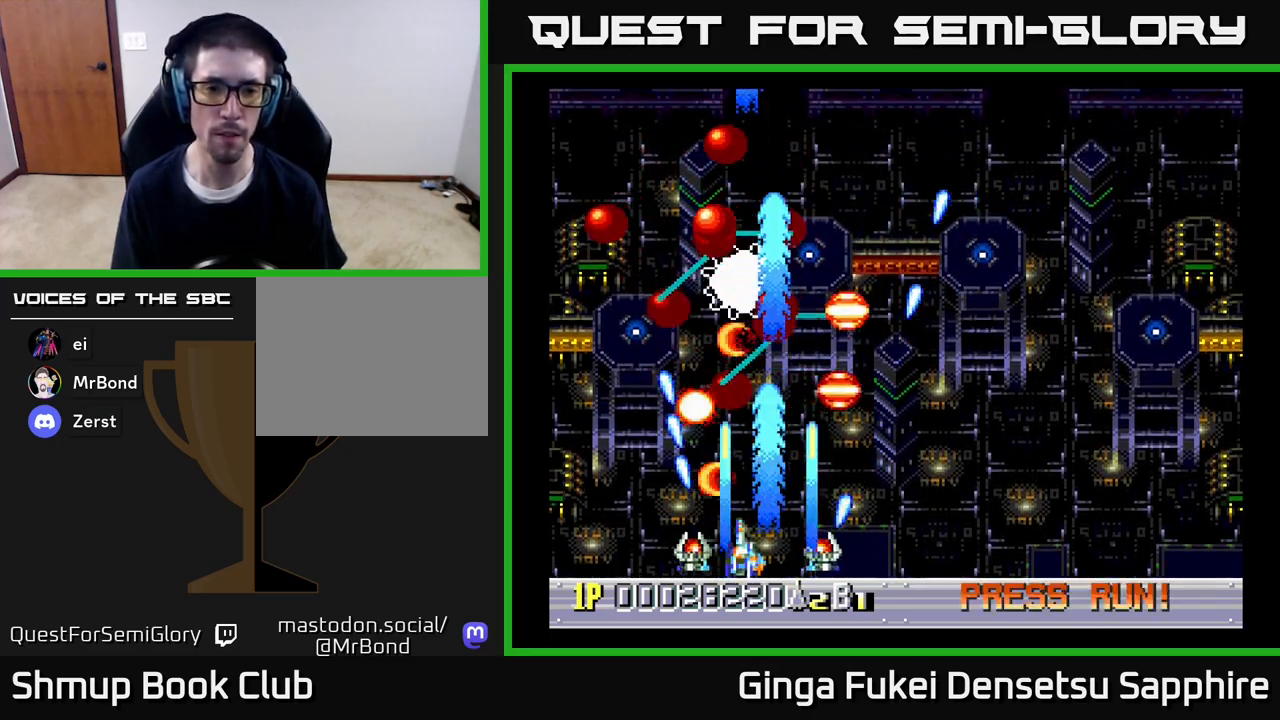
{"buttons": ["A"], "left_stick": "center", "right_stick": "center", "events": [[117, "DPAD_RIGHT", "up"], [283, "DPAD_RIGHT", "down"], [400, "DPAD_RIGHT", "up"]]}
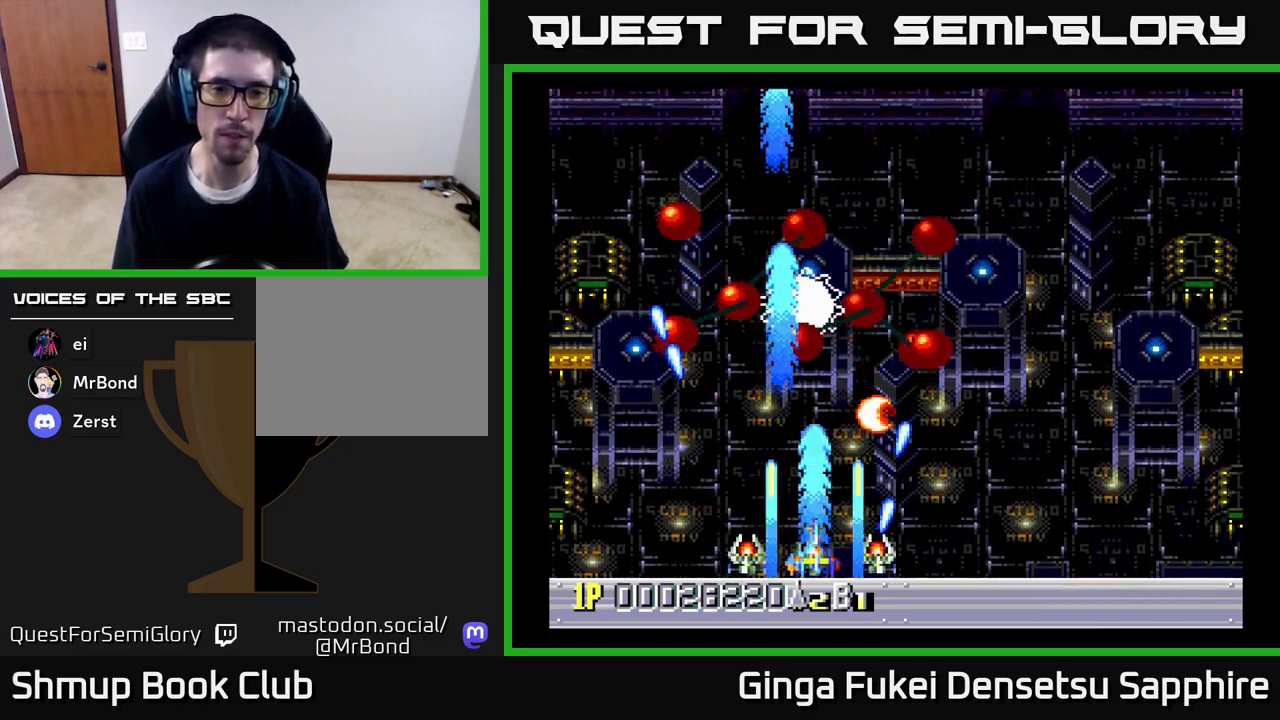
{"buttons": ["A"], "left_stick": "center", "right_stick": "center", "events": [[67, "DPAD_RIGHT", "down"], [167, "DPAD_UP", "down"], [183, "DPAD_RIGHT", "up"], [317, "DPAD_RIGHT", "down"], [467, "DPAD_UP", "up"], [500, "DPAD_RIGHT", "up"]]}
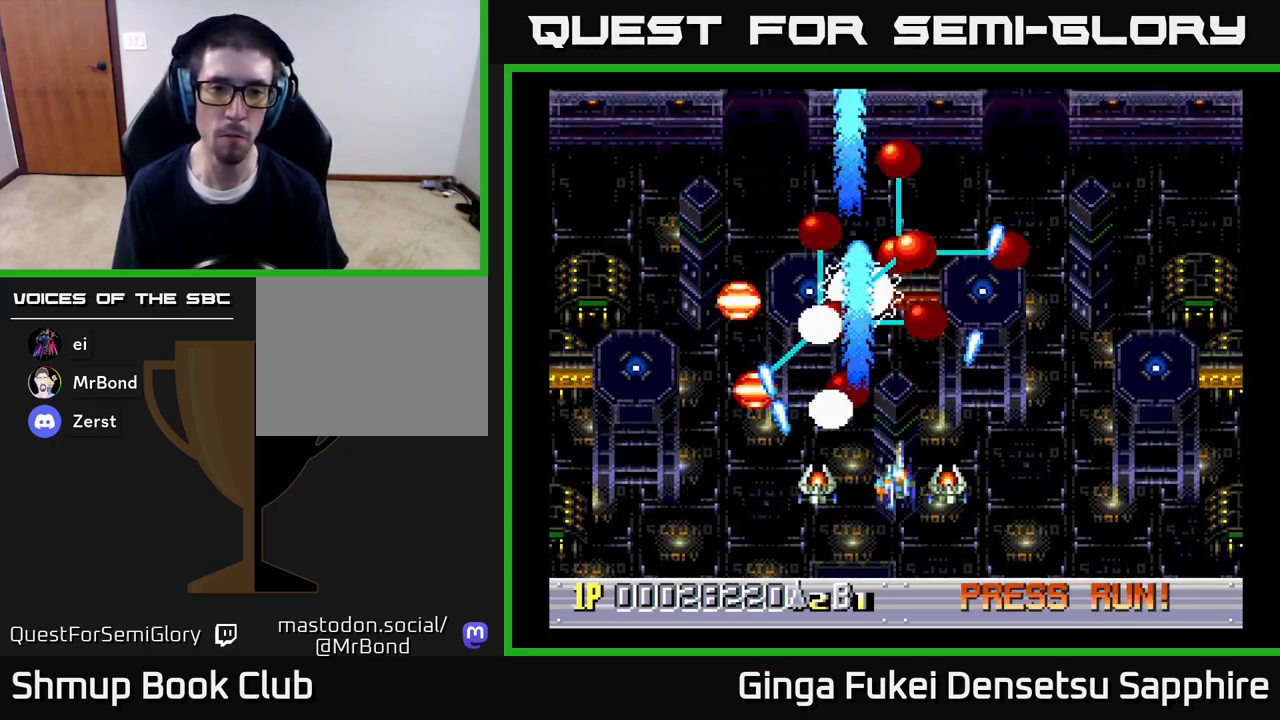
{"buttons": ["A"], "left_stick": "center", "right_stick": "center", "events": [[167, "DPAD_DOWN", "down"], [250, "DPAD_RIGHT", "down"], [400, "DPAD_RIGHT", "up"], [417, "DPAD_DOWN", "up"]]}
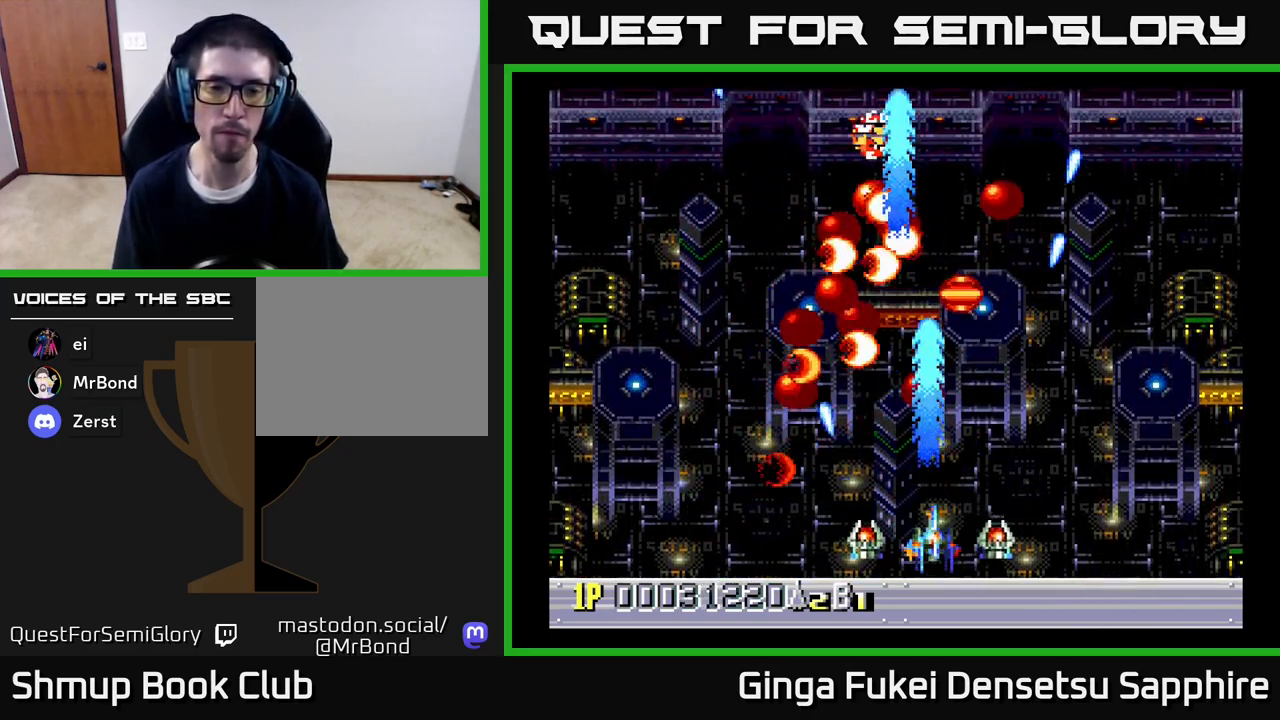
{"buttons": [], "left_stick": "center", "right_stick": "center", "events": [[200, "DPAD_RIGHT", "down"], [200, "DPAD_UP", "down"], [250, "DPAD_RIGHT", "up"], [267, "A", "up"], [383, "DPAD_LEFT", "down"], [417, "DPAD_UP", "up"], [483, "DPAD_LEFT", "up"]]}
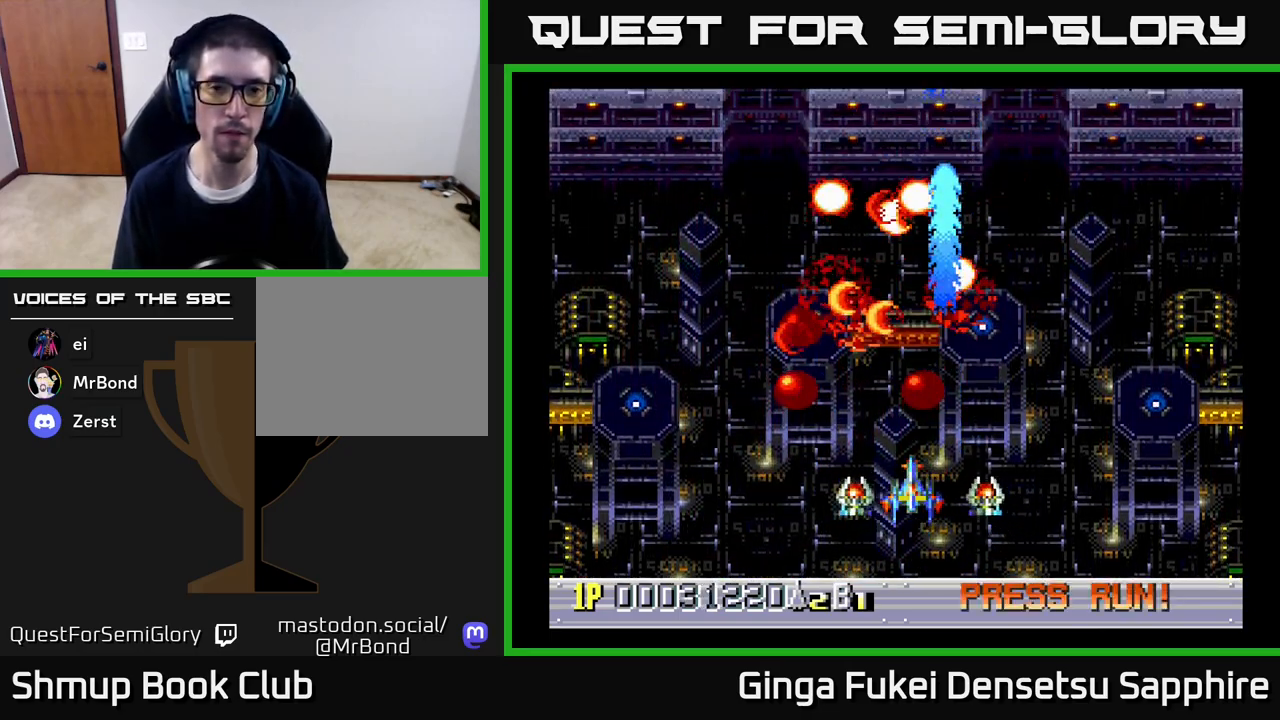
{"buttons": [], "left_stick": "center", "right_stick": "center", "events": []}
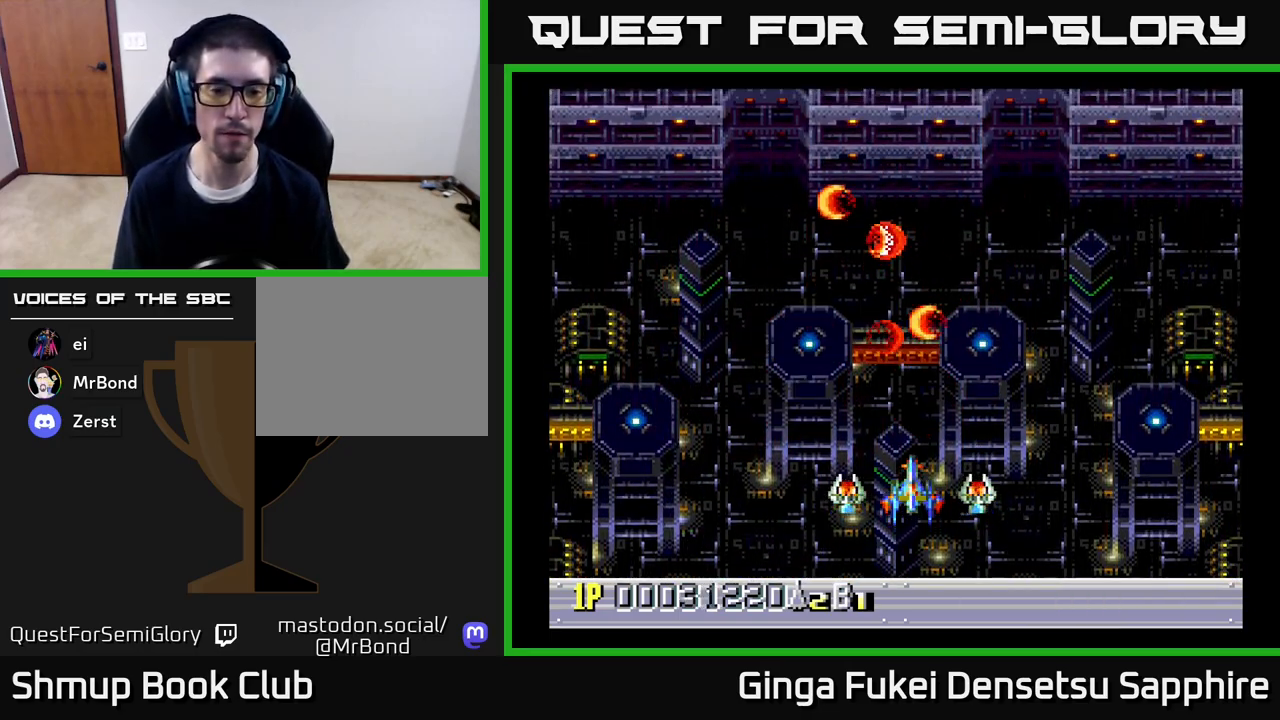
{"buttons": [], "left_stick": "center", "right_stick": "center", "events": [[67, "DPAD_UP", "down"], [283, "DPAD_UP", "up"]]}
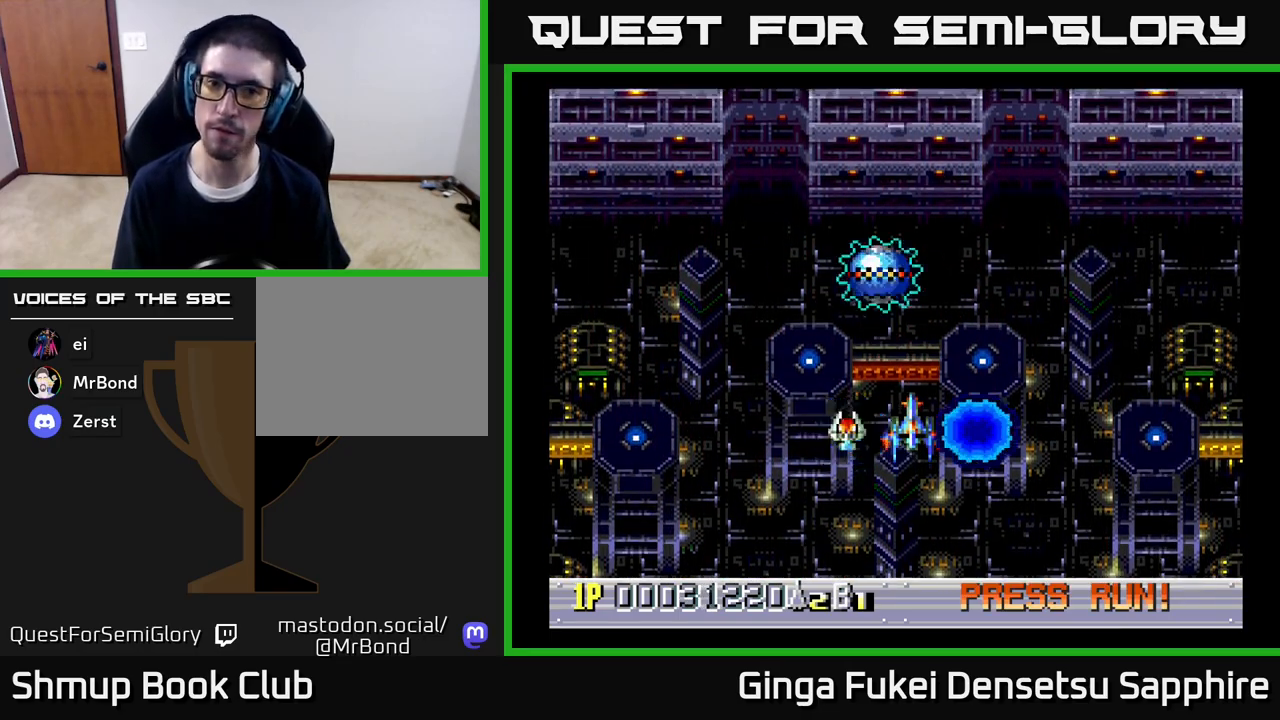
{"buttons": ["DPAD_UP"], "left_stick": "center", "right_stick": "center", "events": [[100, "DPAD_UP", "down"], [117, "DPAD_LEFT", "down"], [233, "DPAD_LEFT", "up"]]}
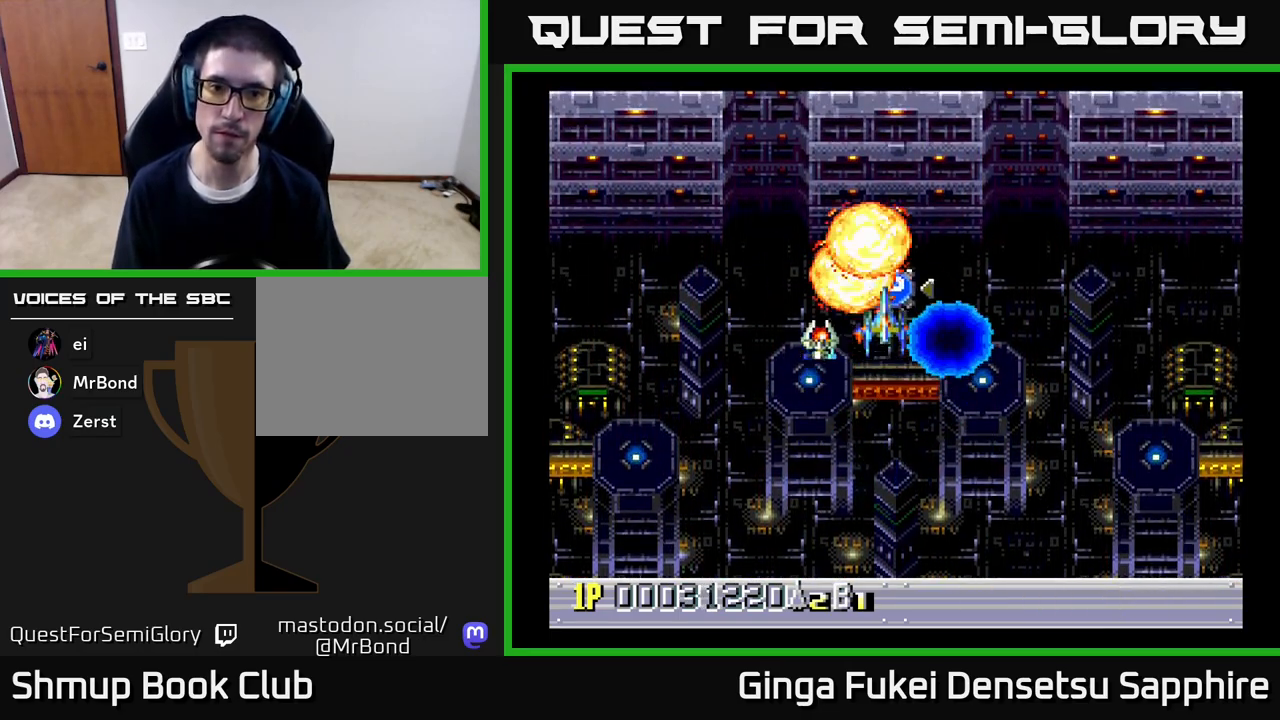
{"buttons": [], "left_stick": "center", "right_stick": "center", "events": [[167, "DPAD_RIGHT", "down"], [167, "DPAD_UP", "up"], [200, "DPAD_DOWN", "down"], [200, "DPAD_RIGHT", "up"], [333, "DPAD_RIGHT", "down"], [417, "DPAD_DOWN", "up"], [433, "DPAD_RIGHT", "up"]]}
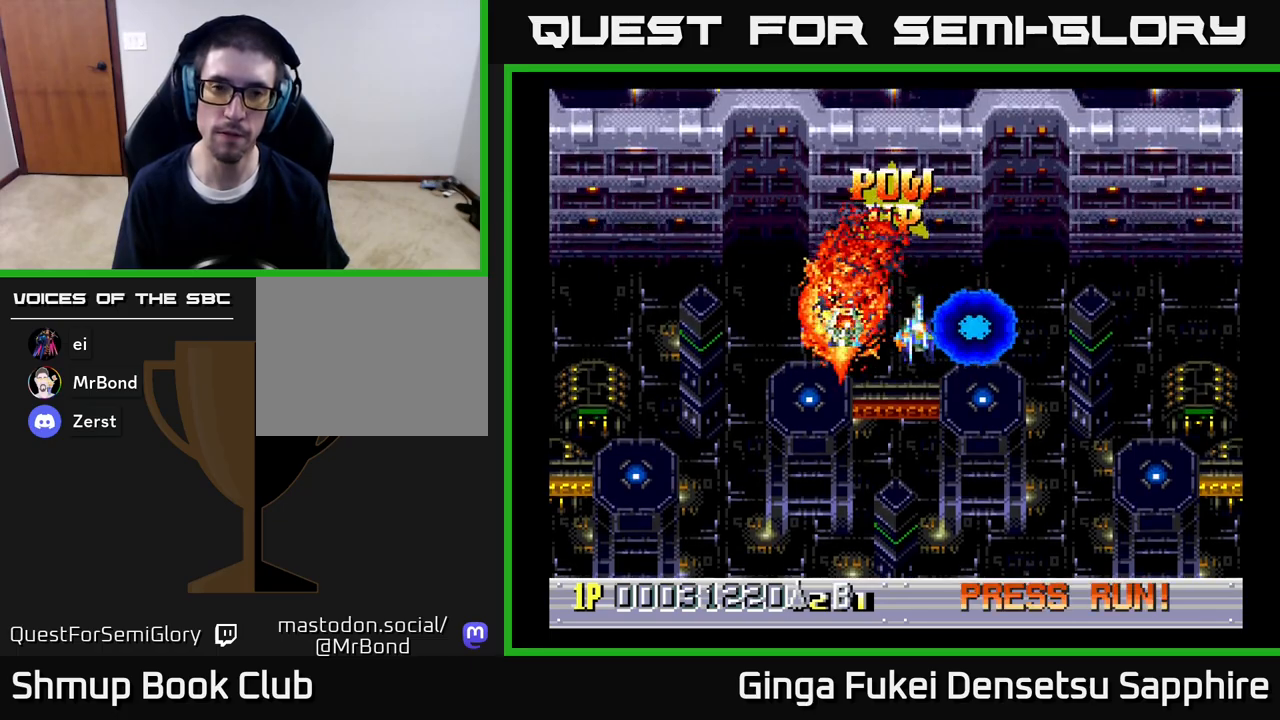
{"buttons": [], "left_stick": "center", "right_stick": "center", "events": []}
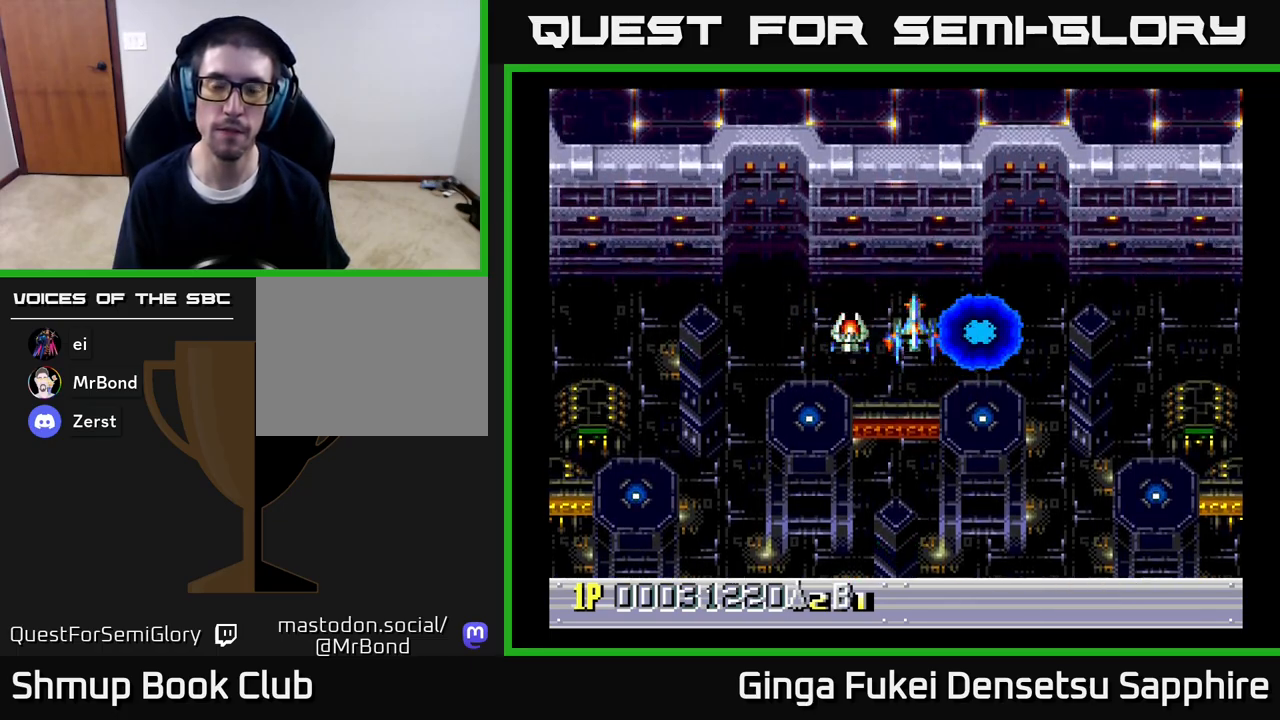
{"buttons": [], "left_stick": "center", "right_stick": "center", "events": []}